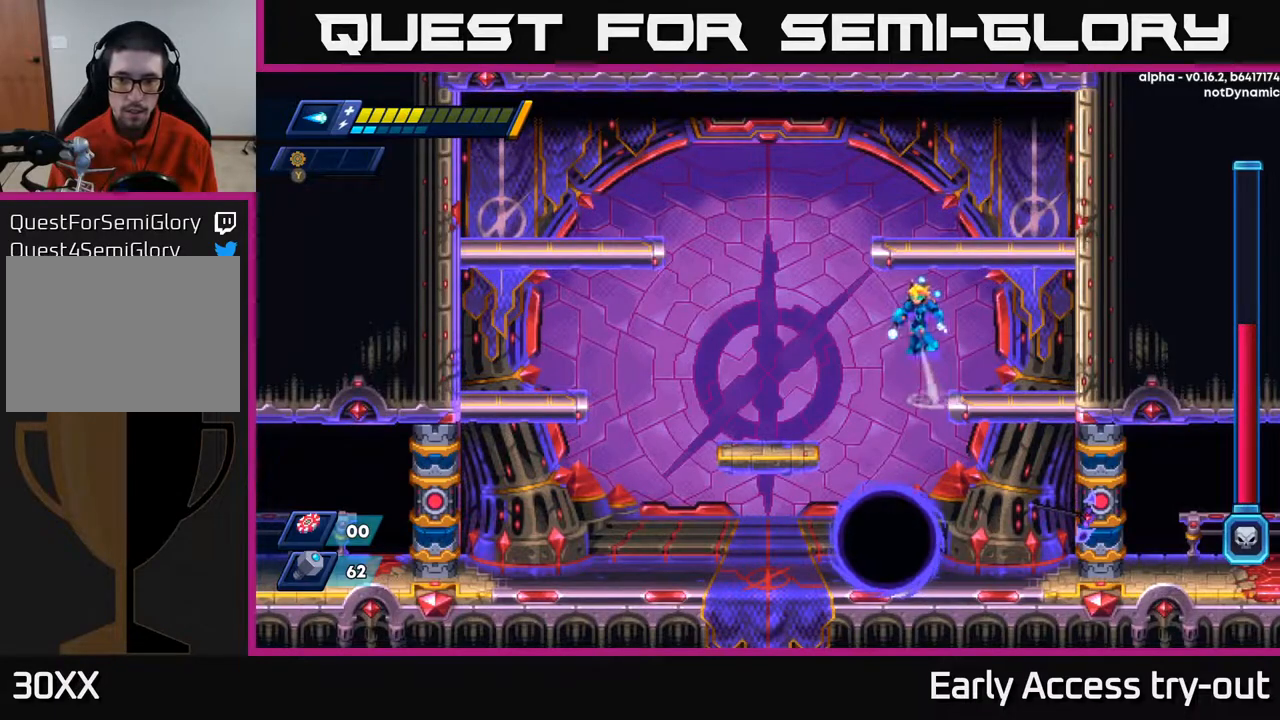
Gameplay with a controller (Xbox layout); each line is a JSON object with the inputs held at the frame after it. "events" lists button and stick changes between this image and that frame as [ms after this image, input, new state], when the widget could be followed in between. Not read: left_stick.
{"buttons": ["DPAD_LEFT"], "right_stick": "center", "events": [[167, "A", "up"]]}
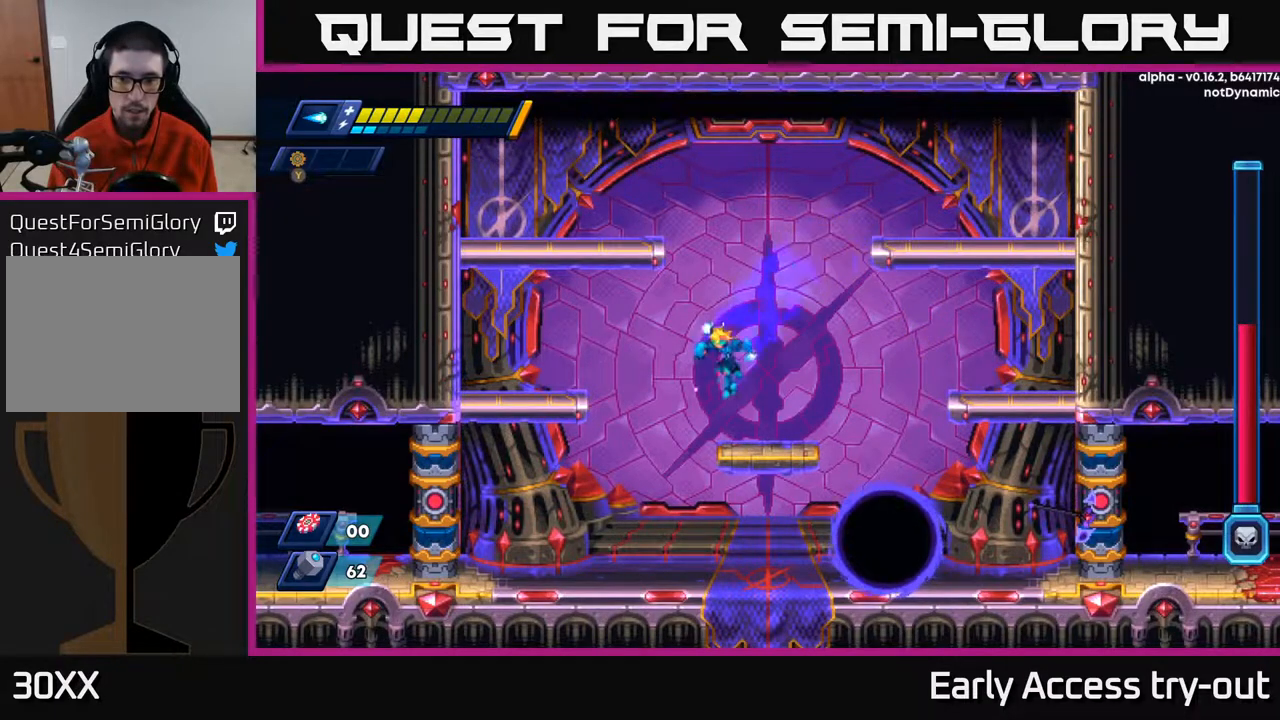
{"buttons": ["DPAD_RIGHT"], "right_stick": "center", "events": [[83, "DPAD_DOWN", "down"], [83, "DPAD_LEFT", "up"], [200, "A", "down"], [283, "A", "up"], [300, "DPAD_DOWN", "up"], [317, "DPAD_LEFT", "down"], [417, "DPAD_LEFT", "up"], [450, "DPAD_RIGHT", "down"]]}
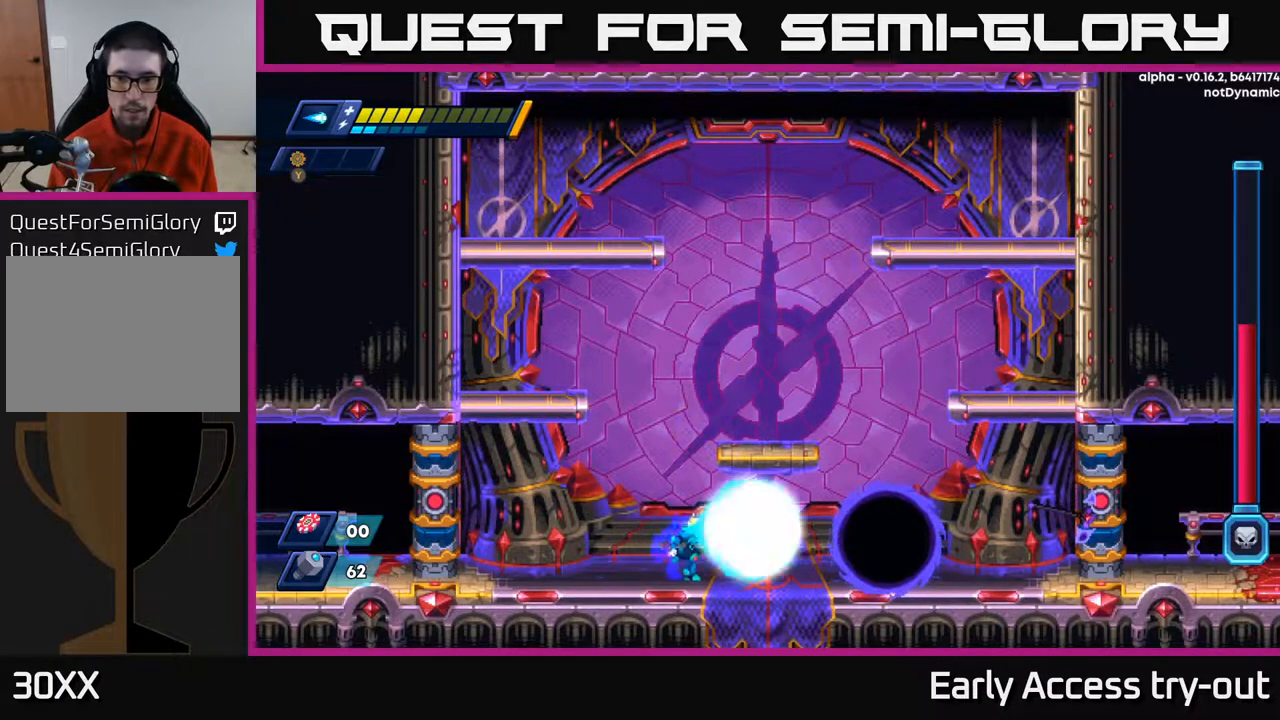
{"buttons": ["DPAD_LEFT"], "right_stick": "center", "events": [[50, "X", "down"], [117, "DPAD_RIGHT", "up"], [133, "X", "up"], [417, "DPAD_LEFT", "down"]]}
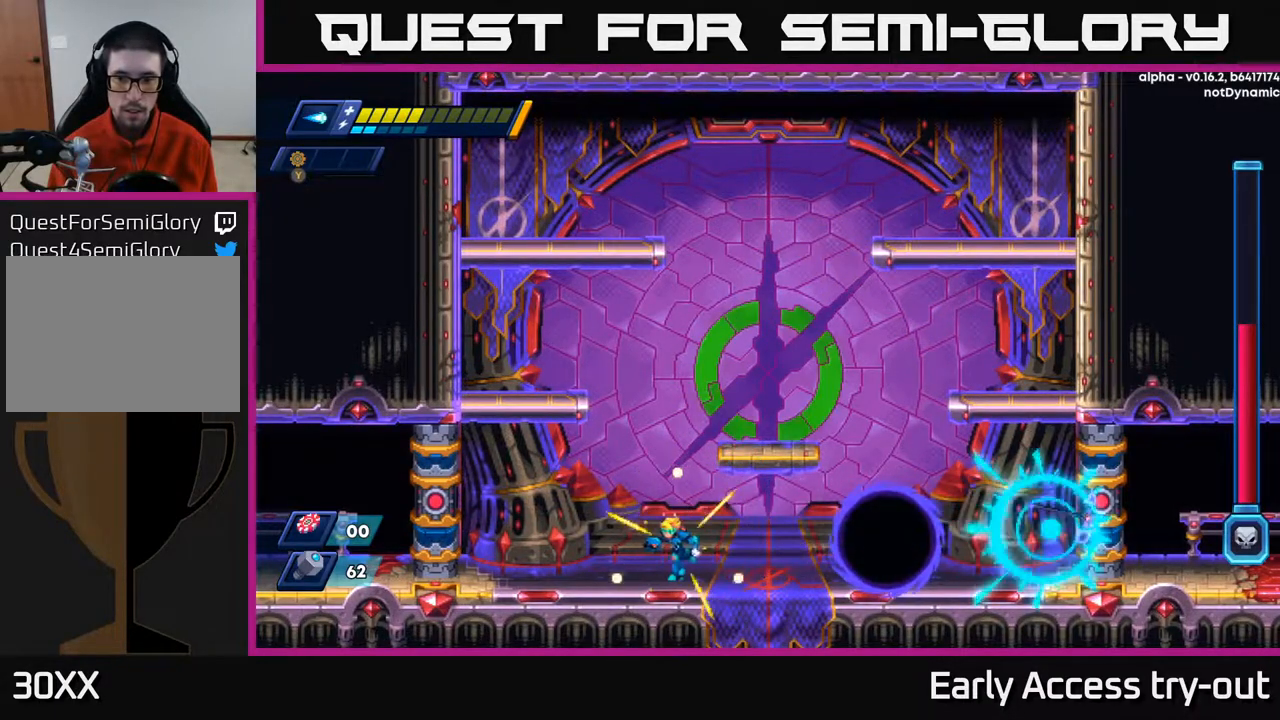
{"buttons": ["A", "DPAD_LEFT"], "right_stick": "center", "events": [[150, "A", "down"]]}
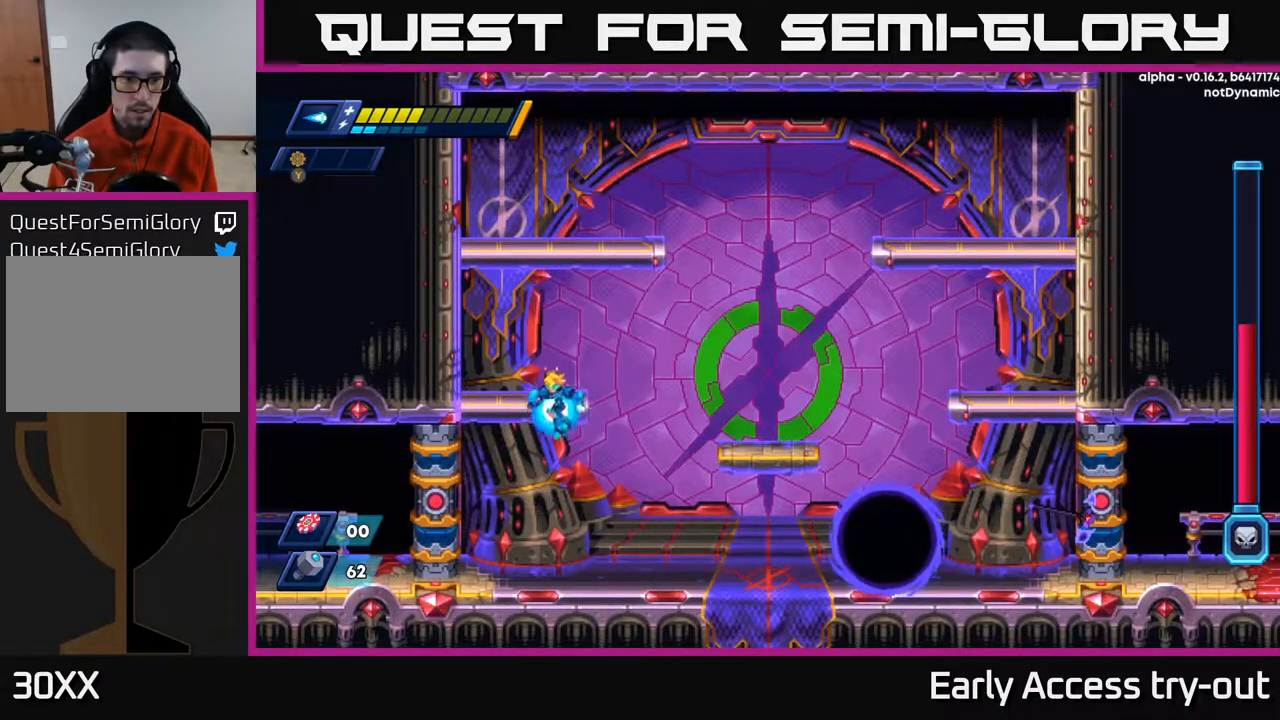
{"buttons": ["A", "DPAD_LEFT"], "right_stick": "center", "events": [[150, "A", "up"], [317, "A", "down"]]}
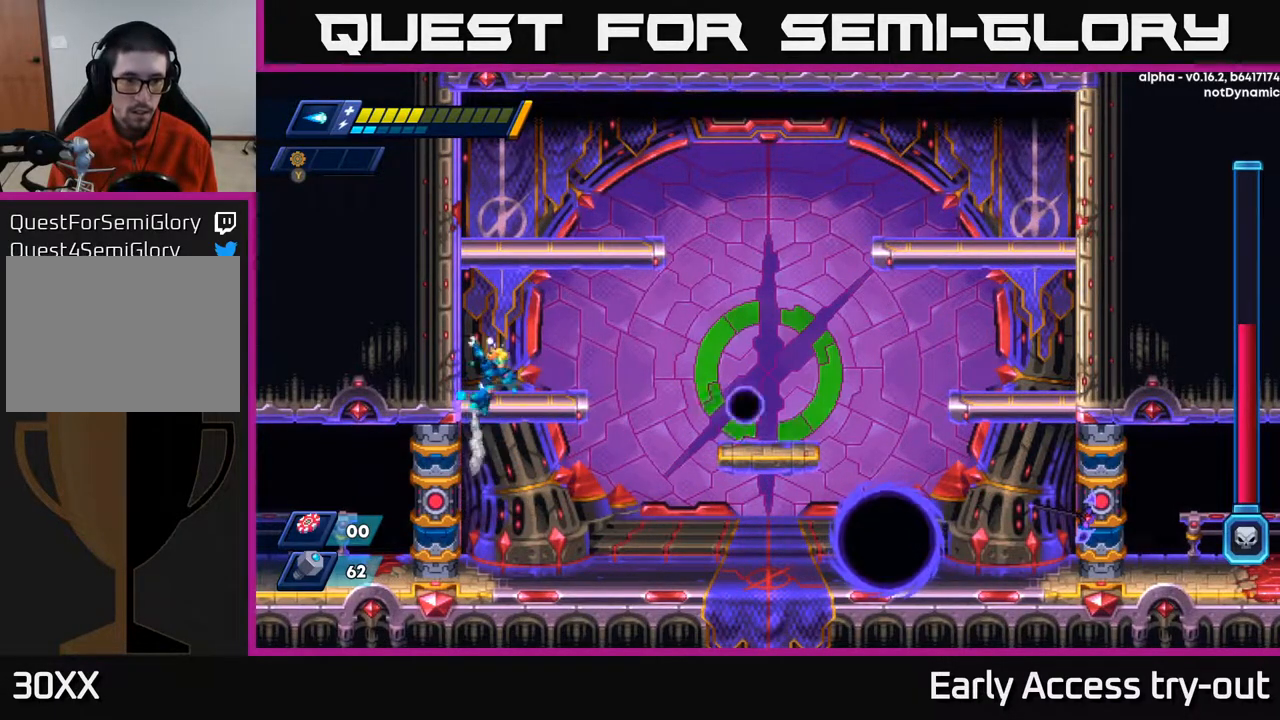
{"buttons": [], "right_stick": "center", "events": [[83, "A", "up"], [83, "DPAD_LEFT", "up"], [100, "DPAD_RIGHT", "down"], [150, "A", "down"], [150, "X", "down"], [183, "A", "up"], [217, "DPAD_RIGHT", "up"], [267, "X", "up"]]}
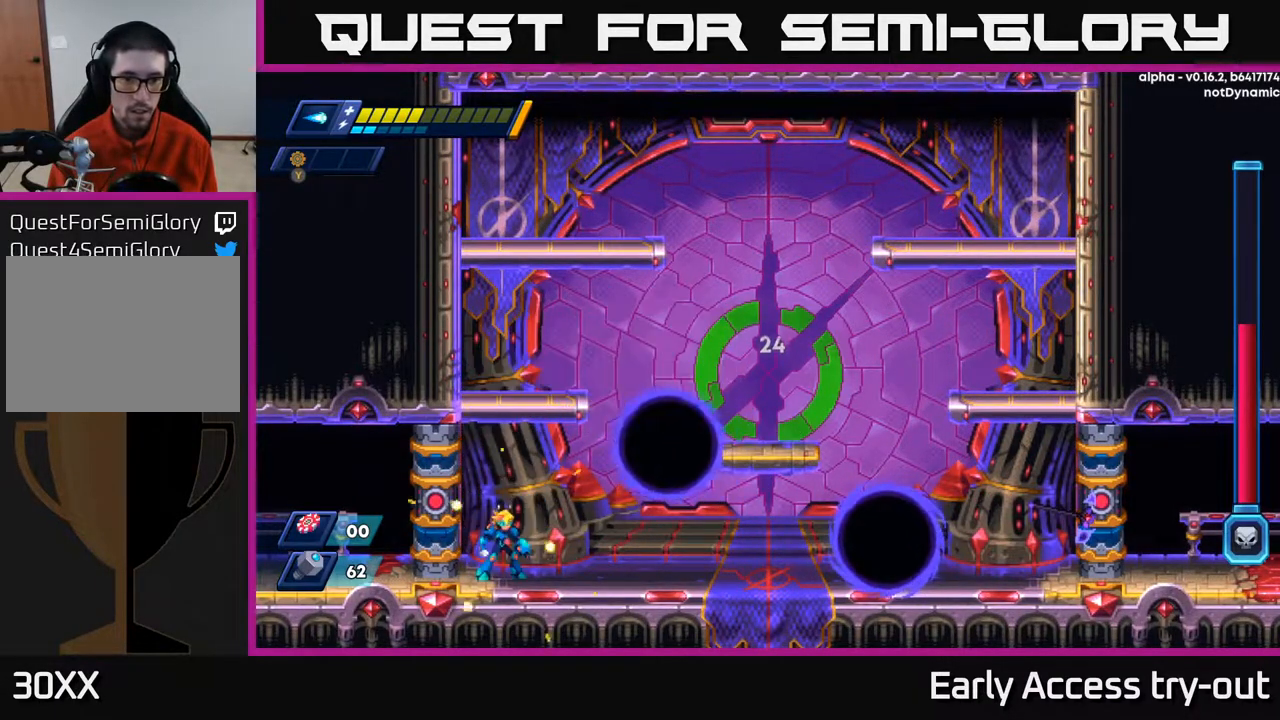
{"buttons": ["A", "DPAD_LEFT"], "right_stick": "center", "events": [[133, "A", "down"], [150, "DPAD_LEFT", "down"], [367, "A", "up"], [417, "A", "down"]]}
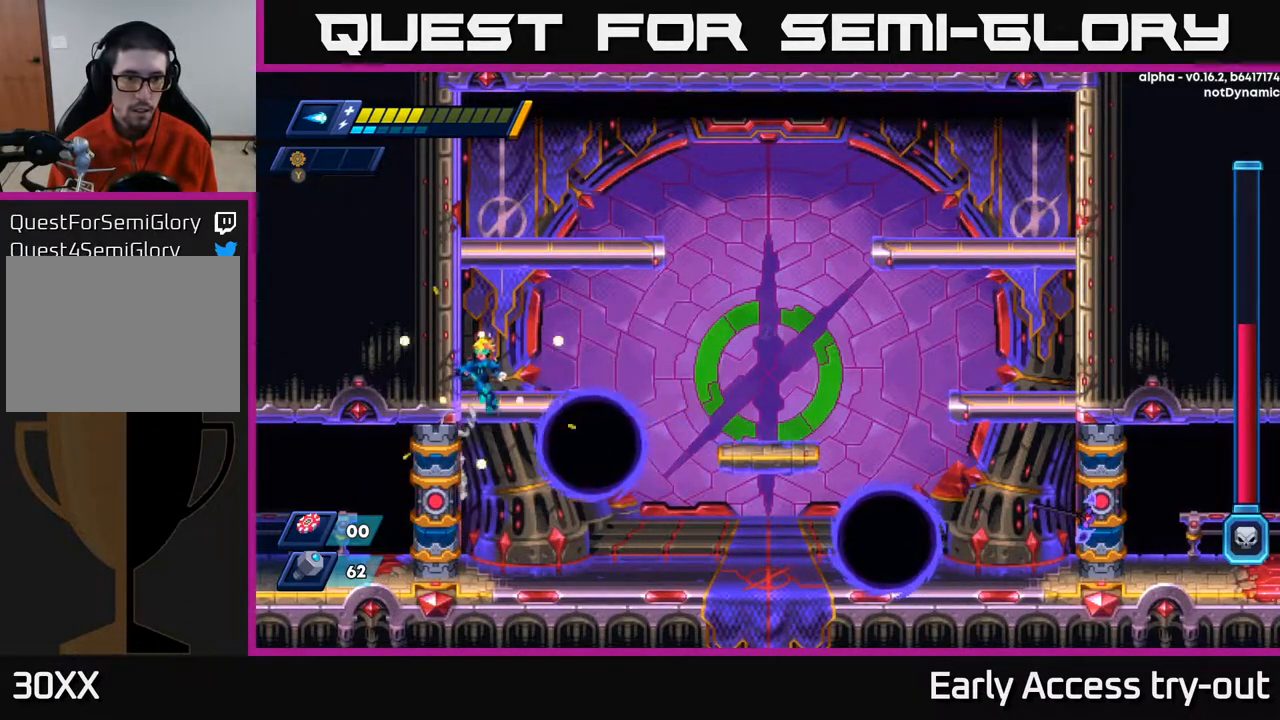
{"buttons": ["A"], "right_stick": "center", "events": [[100, "DPAD_LEFT", "up"], [133, "DPAD_LEFT", "down"], [283, "A", "up"], [300, "DPAD_LEFT", "up"], [317, "DPAD_RIGHT", "down"], [367, "DPAD_RIGHT", "up"], [367, "X", "down"], [417, "A", "down"], [483, "X", "up"]]}
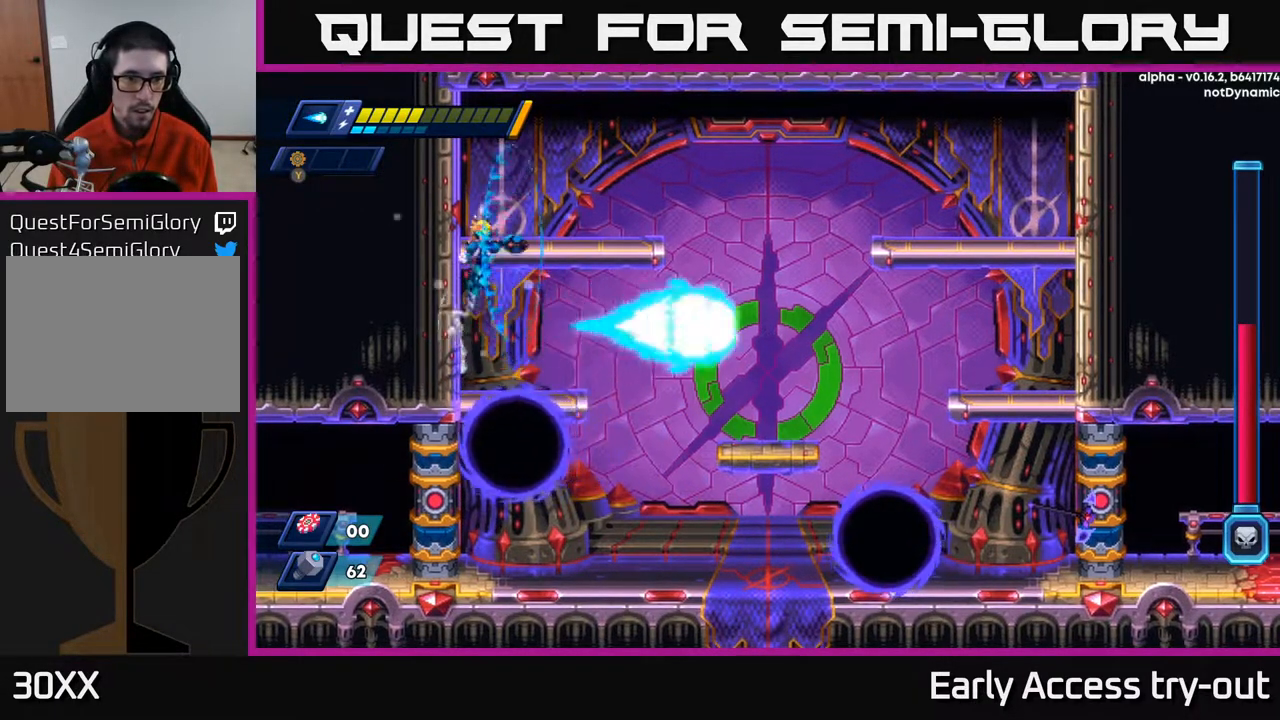
{"buttons": [], "right_stick": "center", "events": [[117, "DPAD_RIGHT", "down"], [150, "A", "up"], [483, "DPAD_RIGHT", "up"]]}
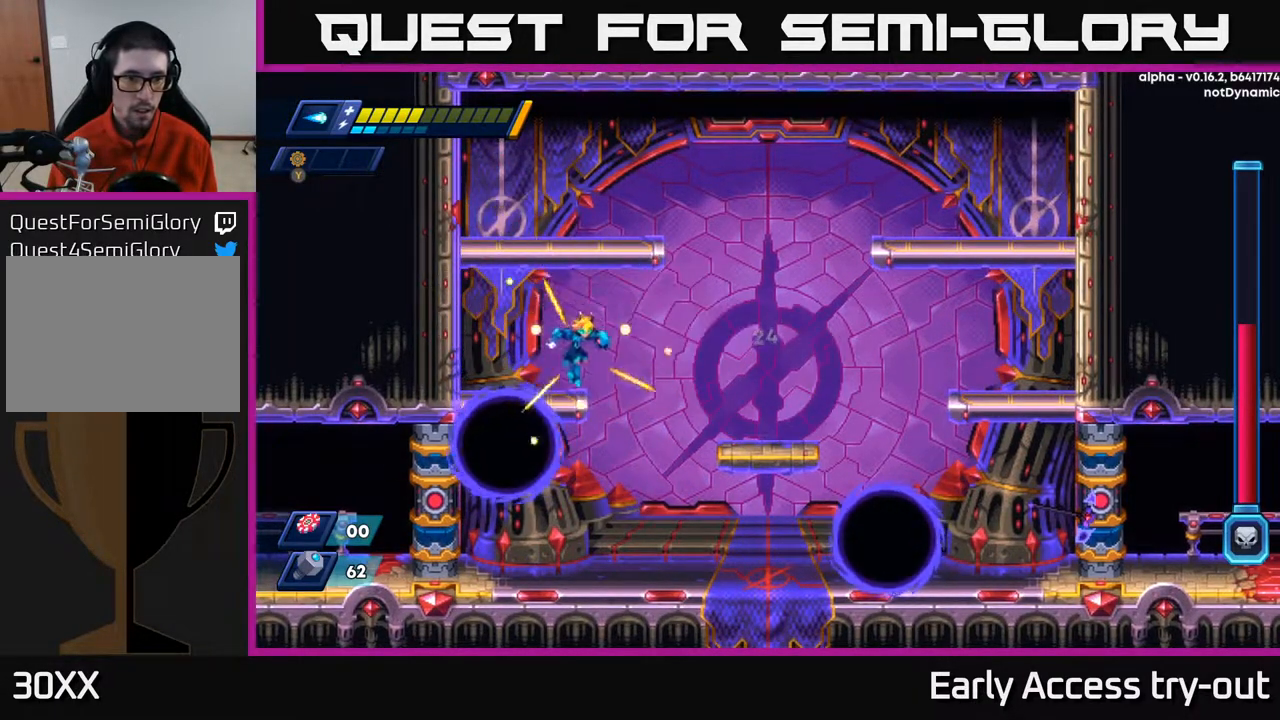
{"buttons": ["X"], "right_stick": "center", "events": [[217, "X", "down"], [350, "X", "up"], [483, "X", "down"]]}
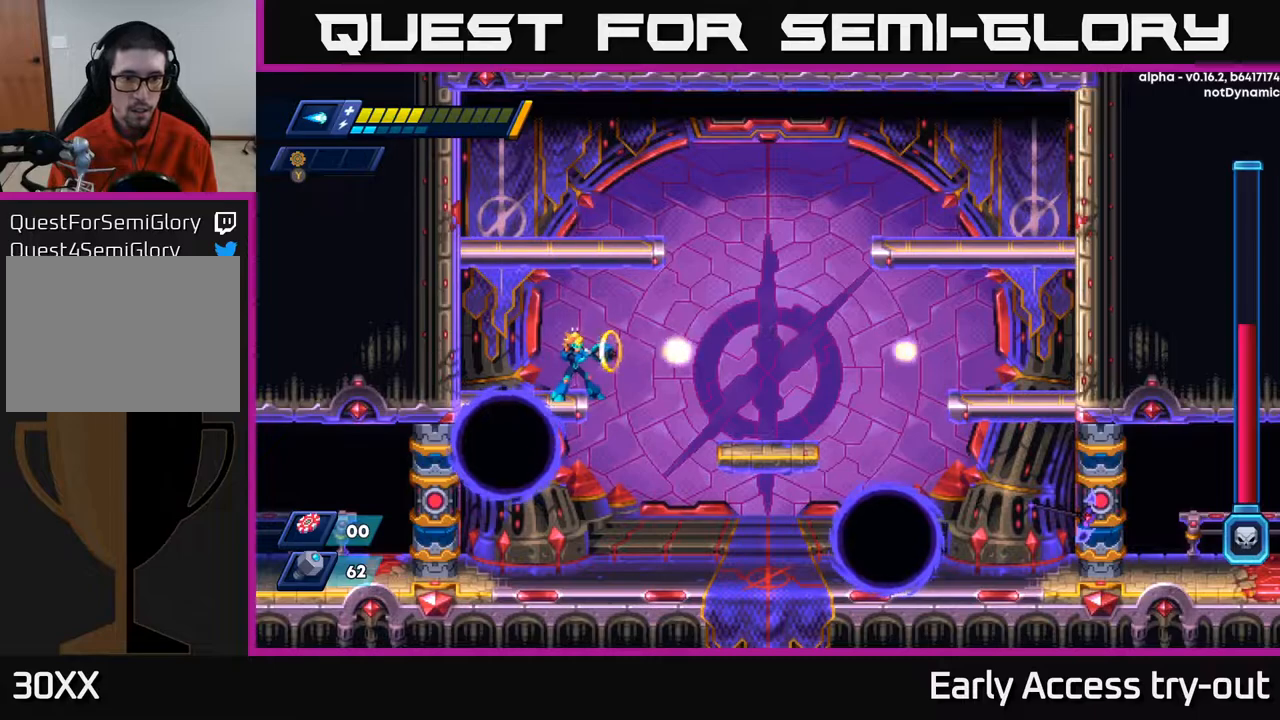
{"buttons": ["X"], "right_stick": "center", "events": [[67, "X", "up"], [133, "X", "down"], [200, "X", "up"], [317, "X", "down"], [367, "X", "up"], [450, "X", "down"]]}
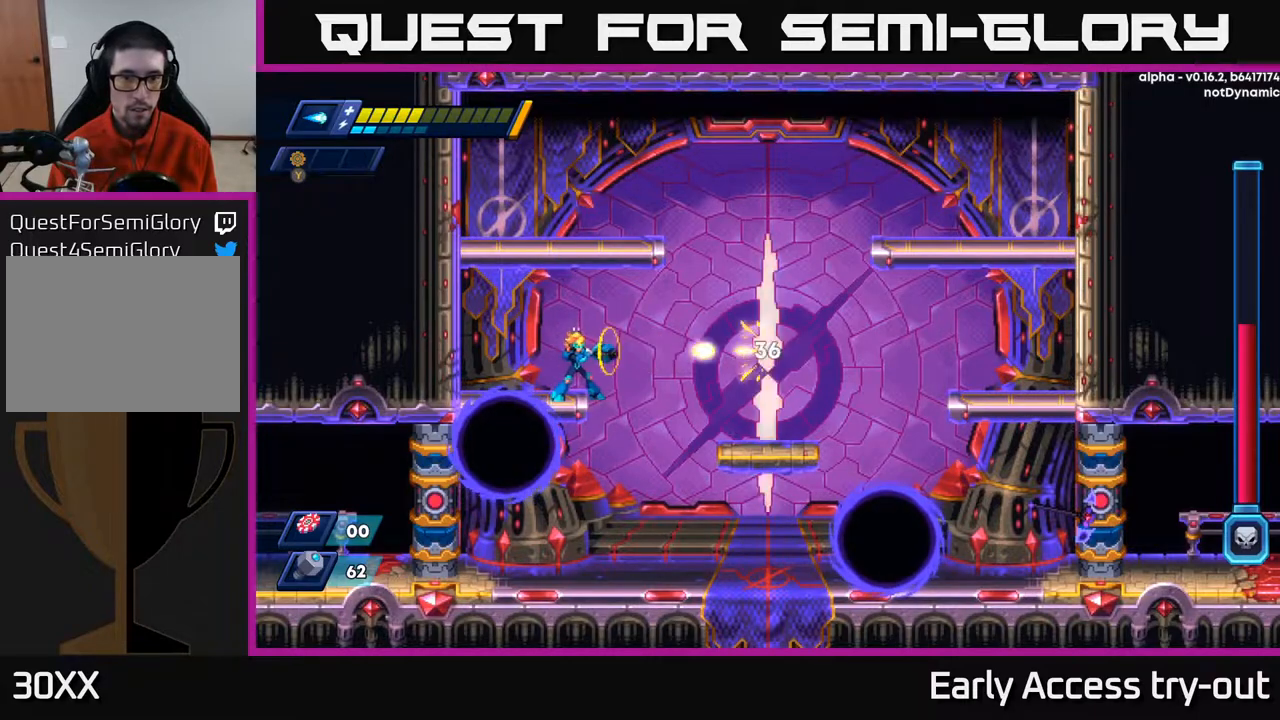
{"buttons": ["X"], "right_stick": "center", "events": [[17, "X", "up"], [67, "X", "down"], [133, "X", "up"], [200, "X", "down"], [267, "X", "up"], [317, "X", "down"], [383, "X", "up"], [450, "X", "down"]]}
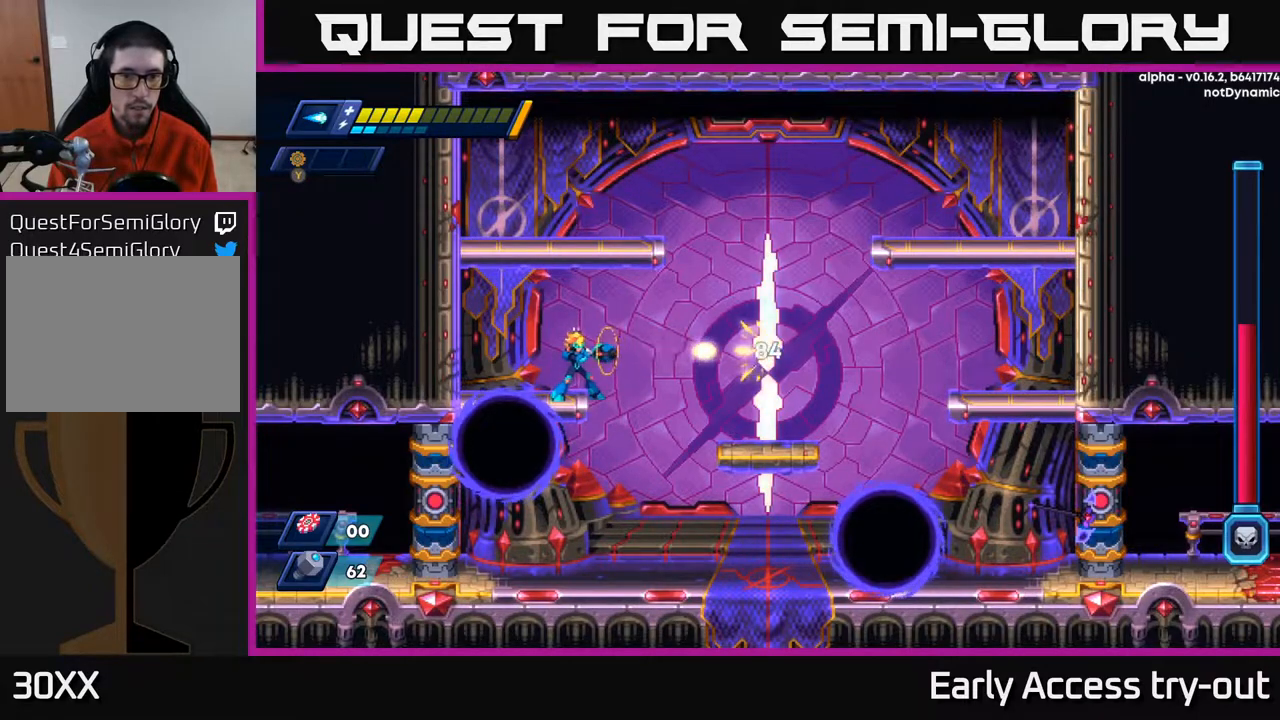
{"buttons": [], "right_stick": "center", "events": [[17, "X", "up"], [150, "Y", "down"], [233, "Y", "up"]]}
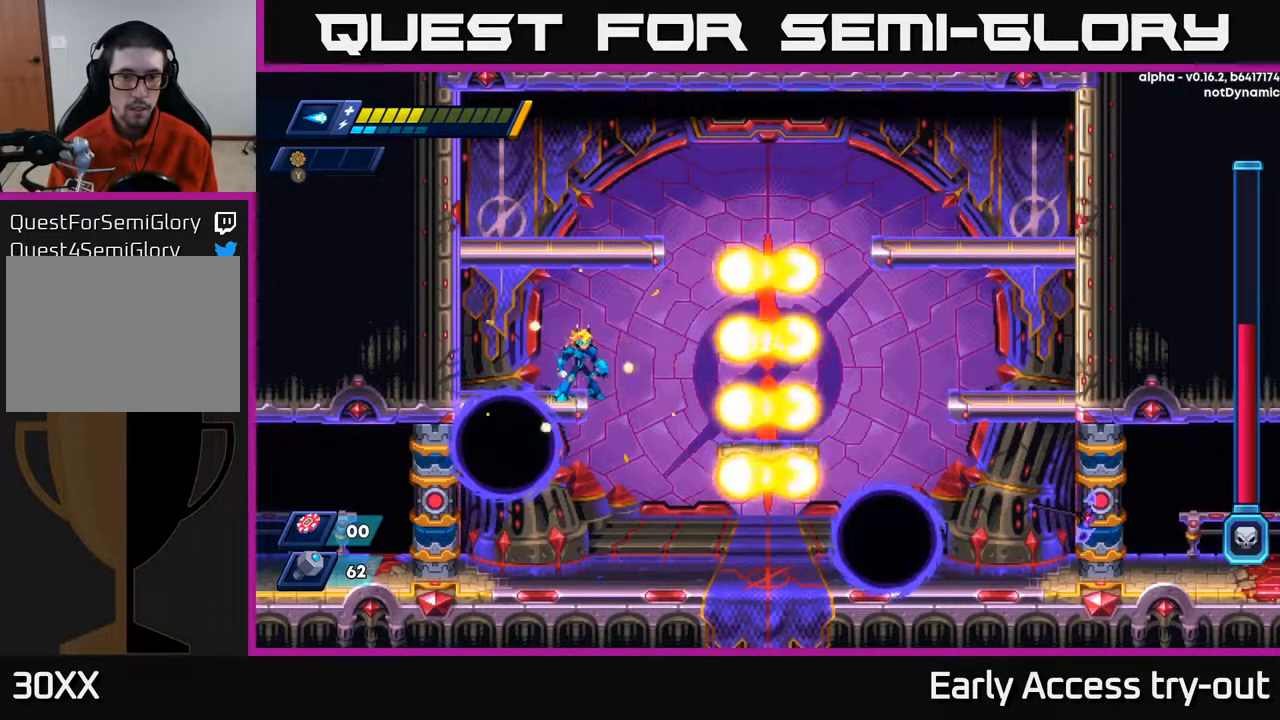
{"buttons": [], "right_stick": "center", "events": [[100, "X", "down"], [183, "X", "up"], [250, "X", "down"], [317, "X", "up"], [383, "X", "down"], [450, "X", "up"]]}
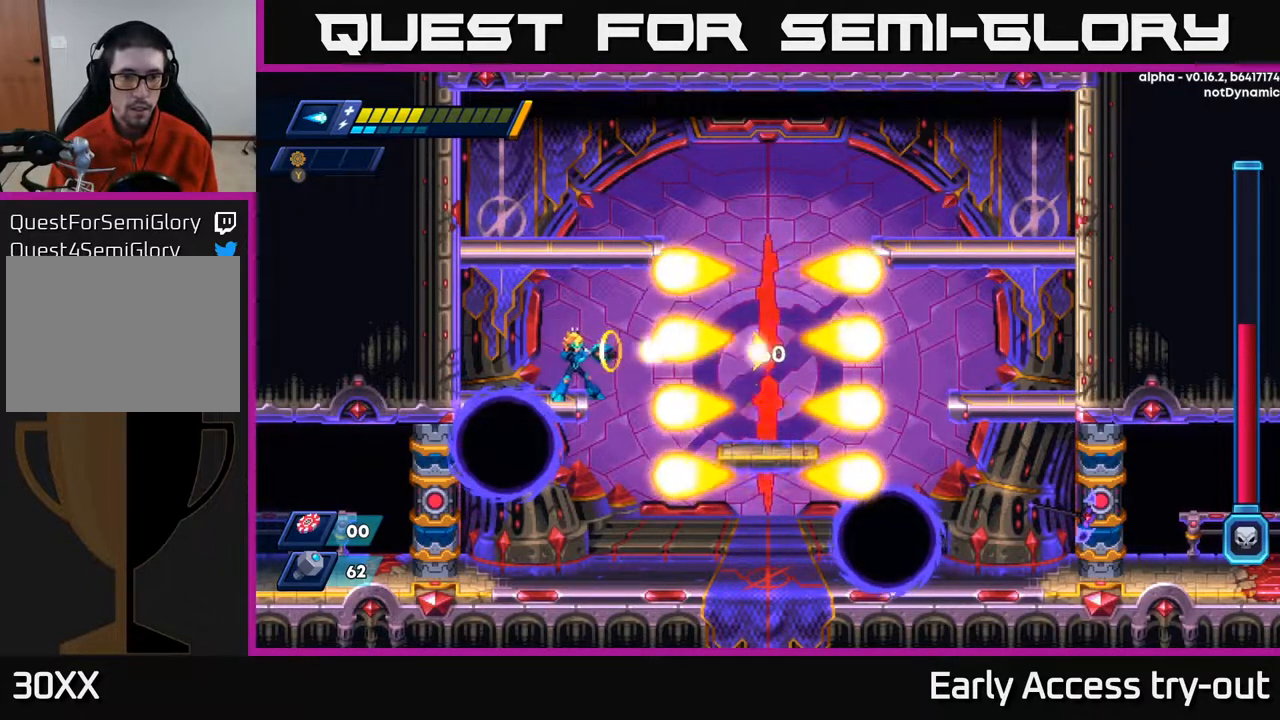
{"buttons": ["A", "DPAD_LEFT"], "right_stick": "center", "events": [[17, "X", "down"], [83, "X", "up"], [133, "X", "down"], [200, "DPAD_LEFT", "down"], [217, "X", "up"], [283, "A", "down"]]}
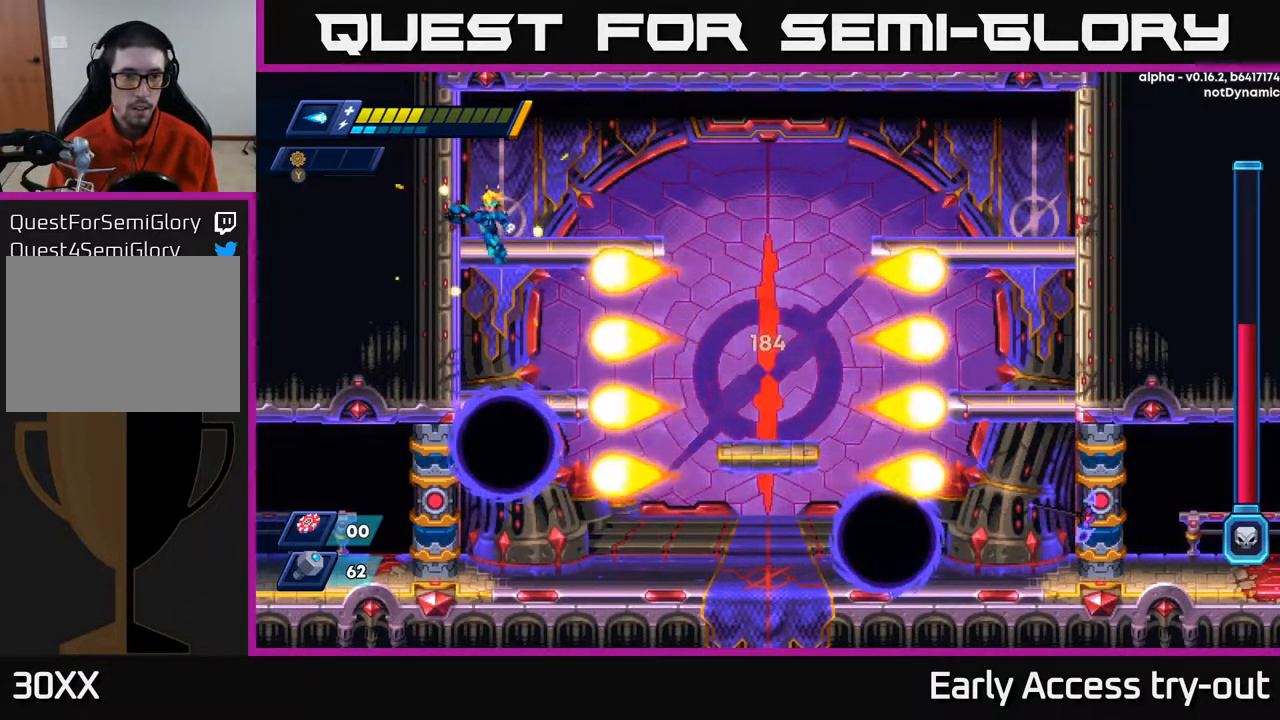
{"buttons": ["DPAD_RIGHT"], "right_stick": "center", "events": [[83, "A", "up"], [150, "A", "down"], [217, "DPAD_LEFT", "up"], [217, "DPAD_RIGHT", "down"], [333, "A", "up"]]}
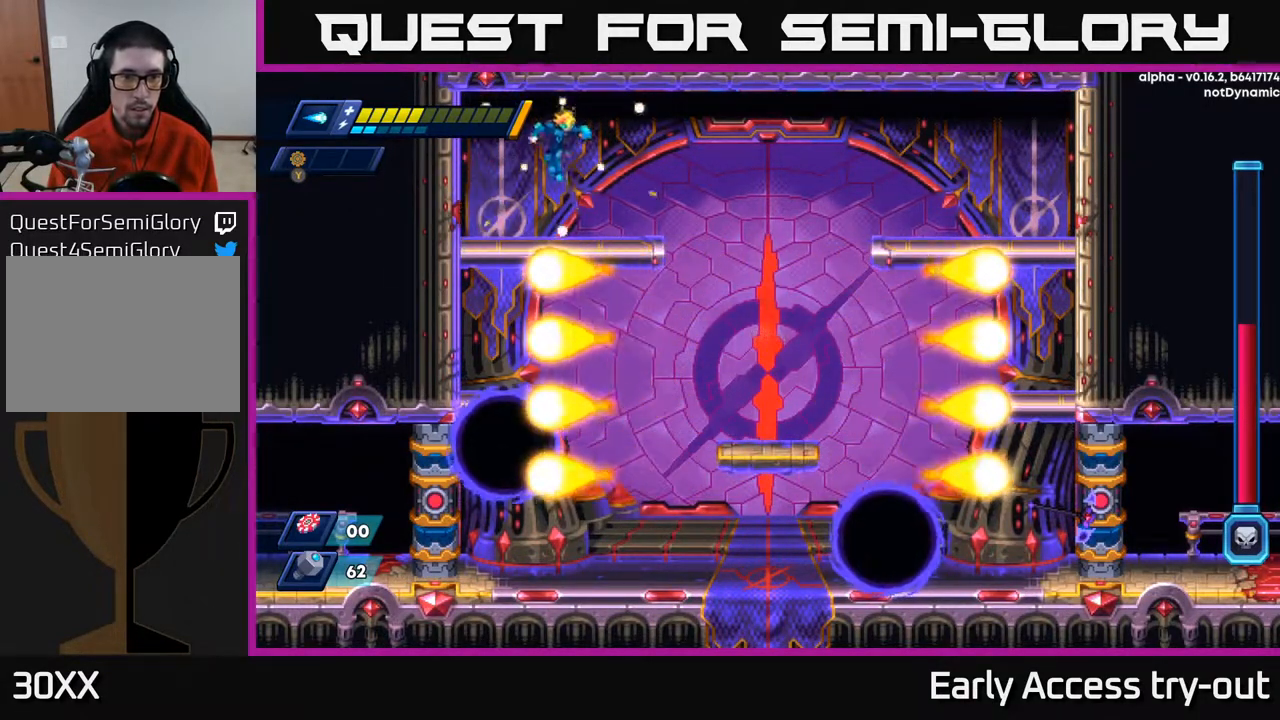
{"buttons": ["DPAD_RIGHT"], "right_stick": "center", "events": [[217, "DPAD_DOWN", "down"], [233, "A", "down"], [233, "DPAD_RIGHT", "up"], [317, "DPAD_RIGHT", "down"], [333, "A", "up"], [333, "DPAD_DOWN", "up"]]}
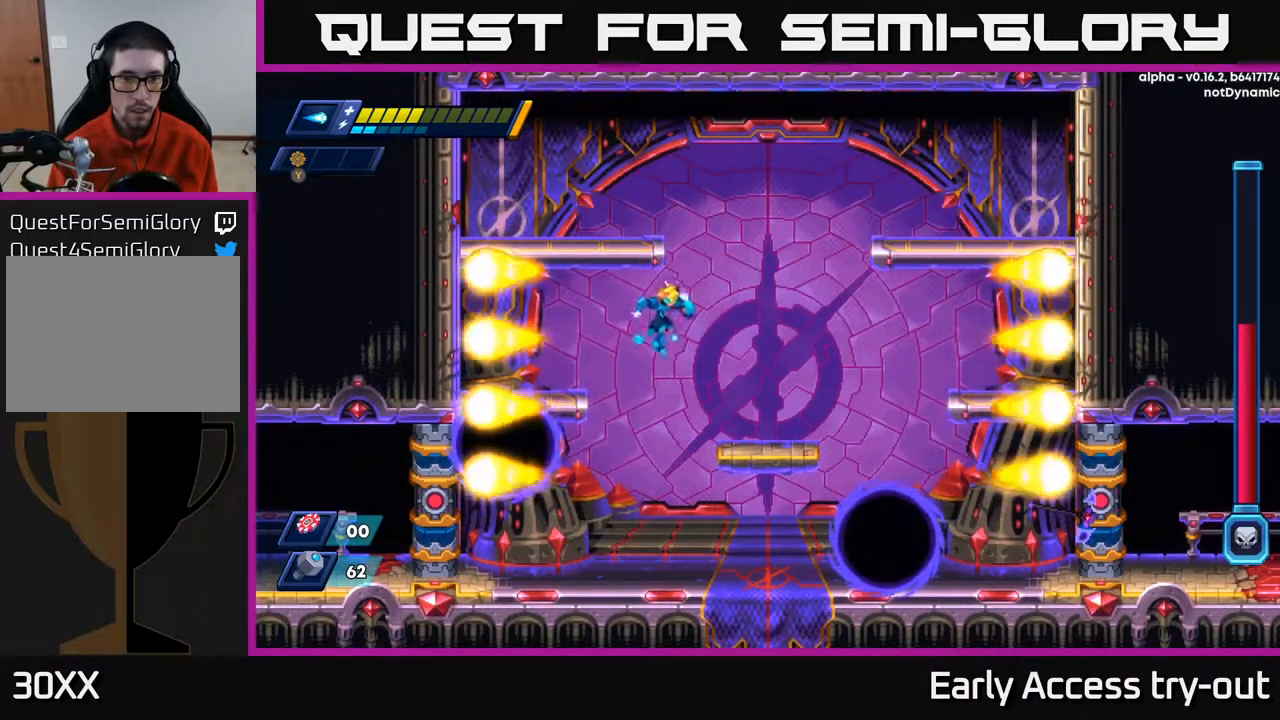
{"buttons": [], "right_stick": "center", "events": [[117, "X", "down"], [200, "X", "up"], [217, "DPAD_RIGHT", "up"], [267, "X", "down"], [367, "X", "up"]]}
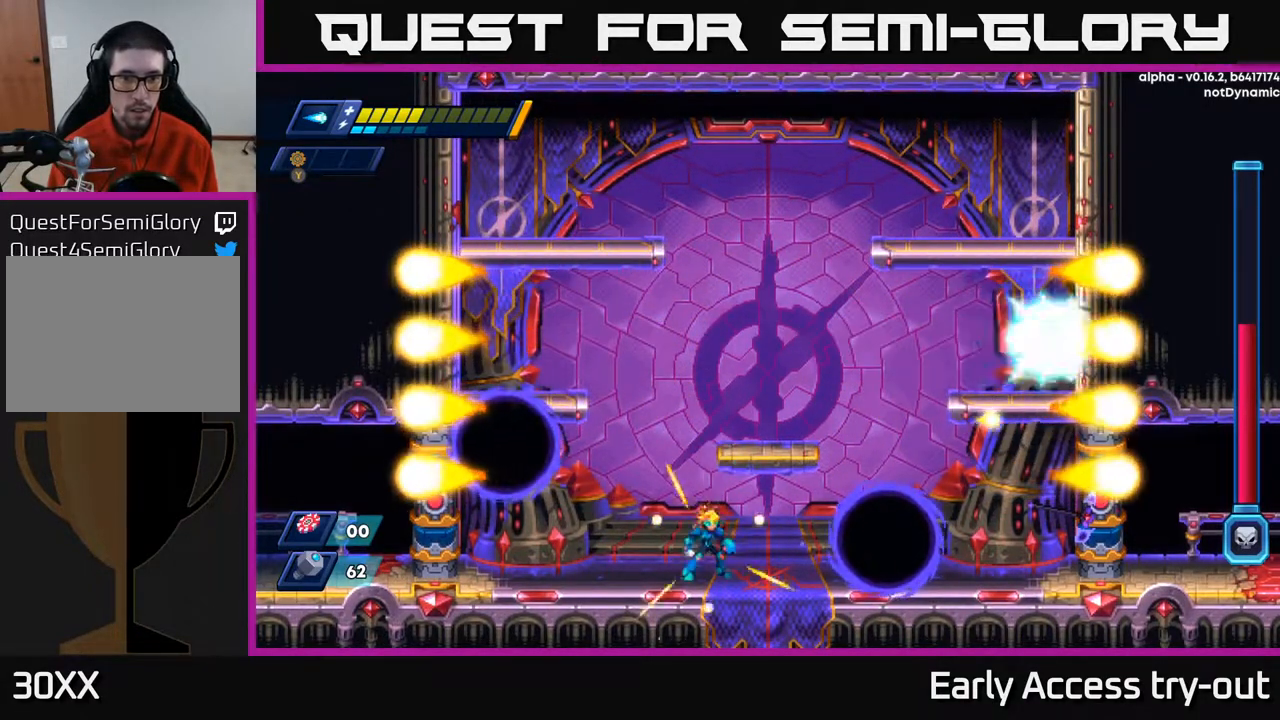
{"buttons": [], "right_stick": "center", "events": [[67, "A", "down"], [350, "DPAD_RIGHT", "down"], [450, "DPAD_RIGHT", "up"], [483, "A", "up"]]}
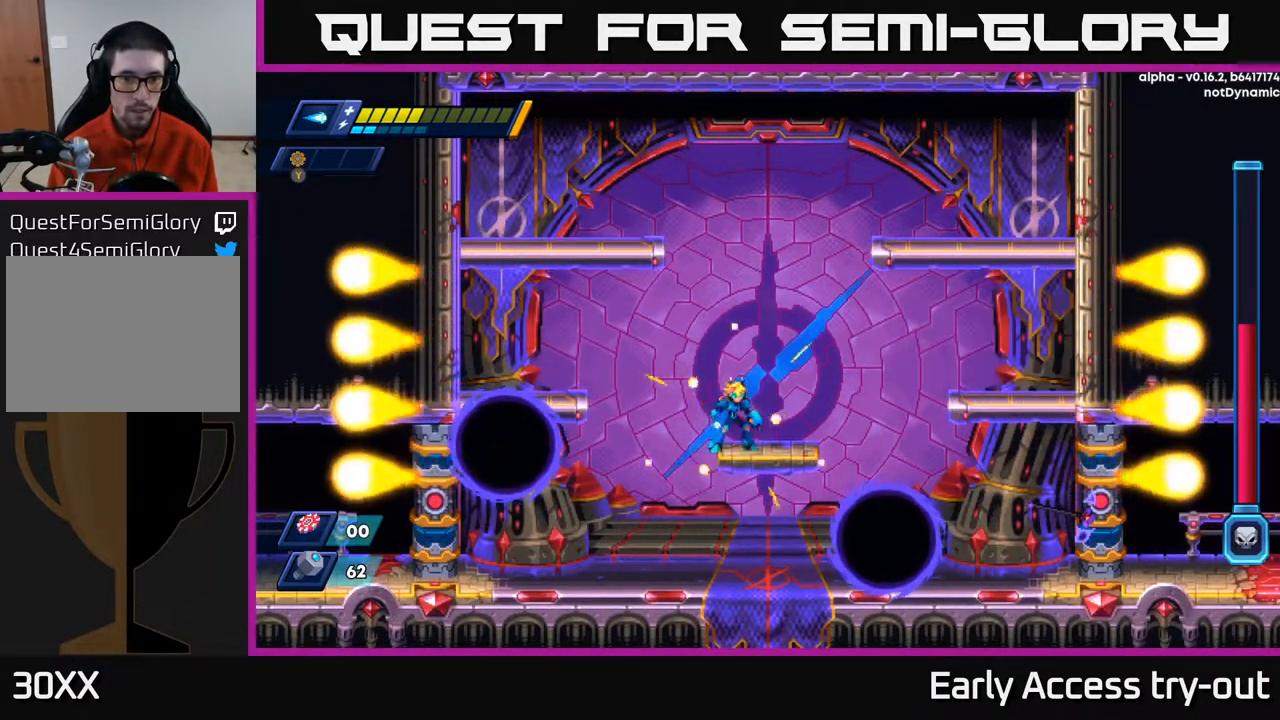
{"buttons": ["A", "DPAD_LEFT"], "right_stick": "center", "events": [[83, "X", "down"], [167, "X", "up"], [217, "X", "down"], [267, "X", "up"], [367, "X", "down"], [400, "DPAD_LEFT", "down"], [417, "A", "down"], [450, "X", "up"]]}
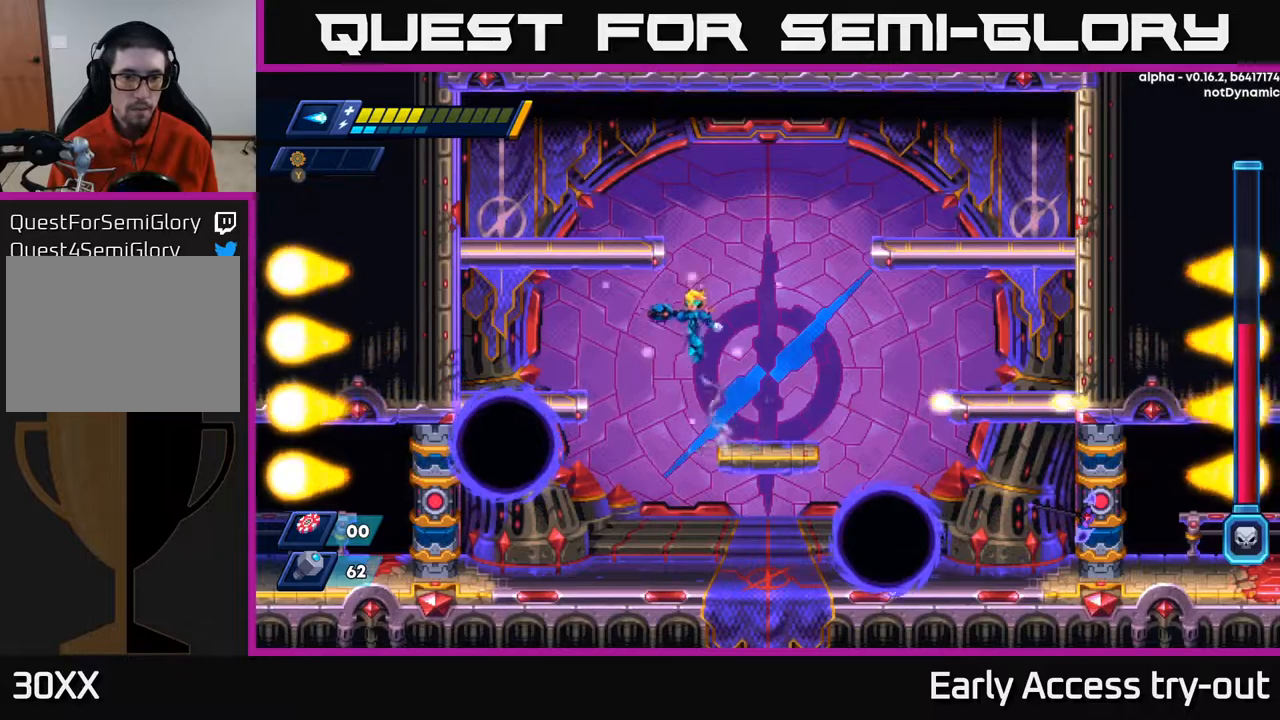
{"buttons": ["A", "DPAD_LEFT"], "right_stick": "center", "events": []}
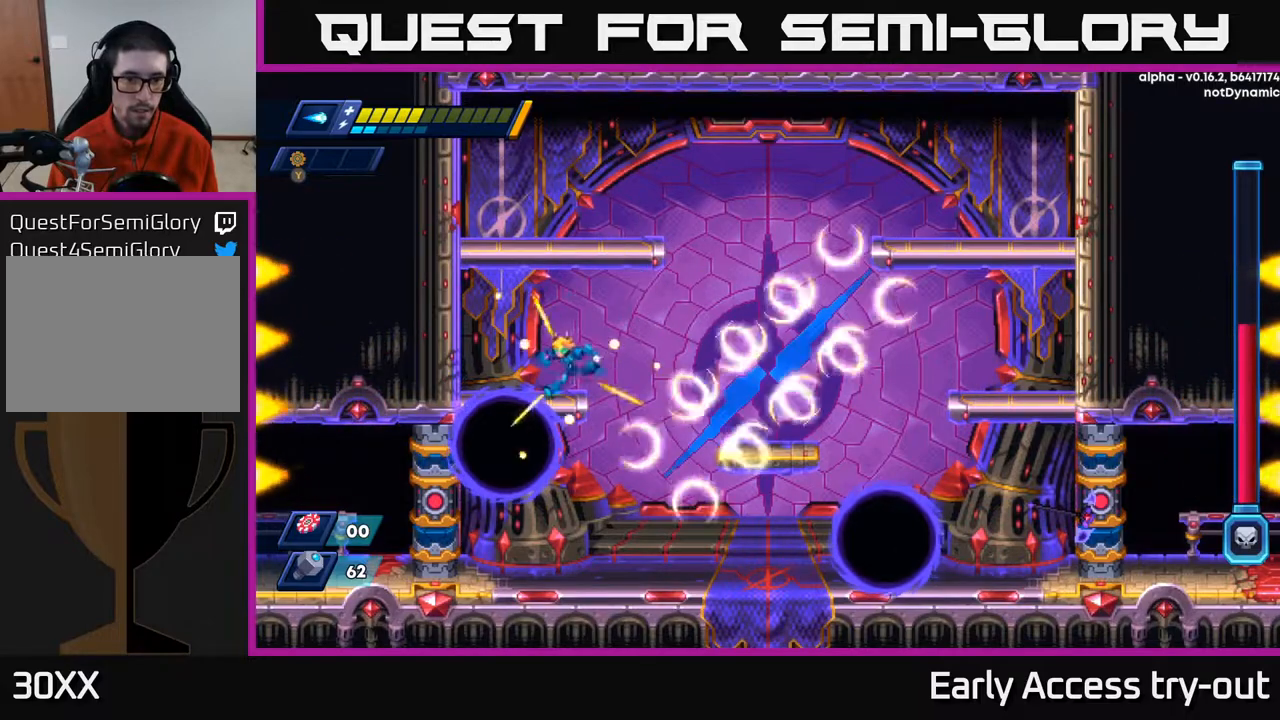
{"buttons": ["A", "DPAD_LEFT"], "right_stick": "center", "events": [[33, "A", "up"], [117, "DPAD_LEFT", "up"], [150, "DPAD_RIGHT", "down"], [183, "DPAD_RIGHT", "up"], [200, "X", "down"], [283, "X", "up"], [367, "A", "down"], [367, "X", "down"], [383, "X", "up"], [433, "DPAD_LEFT", "down"]]}
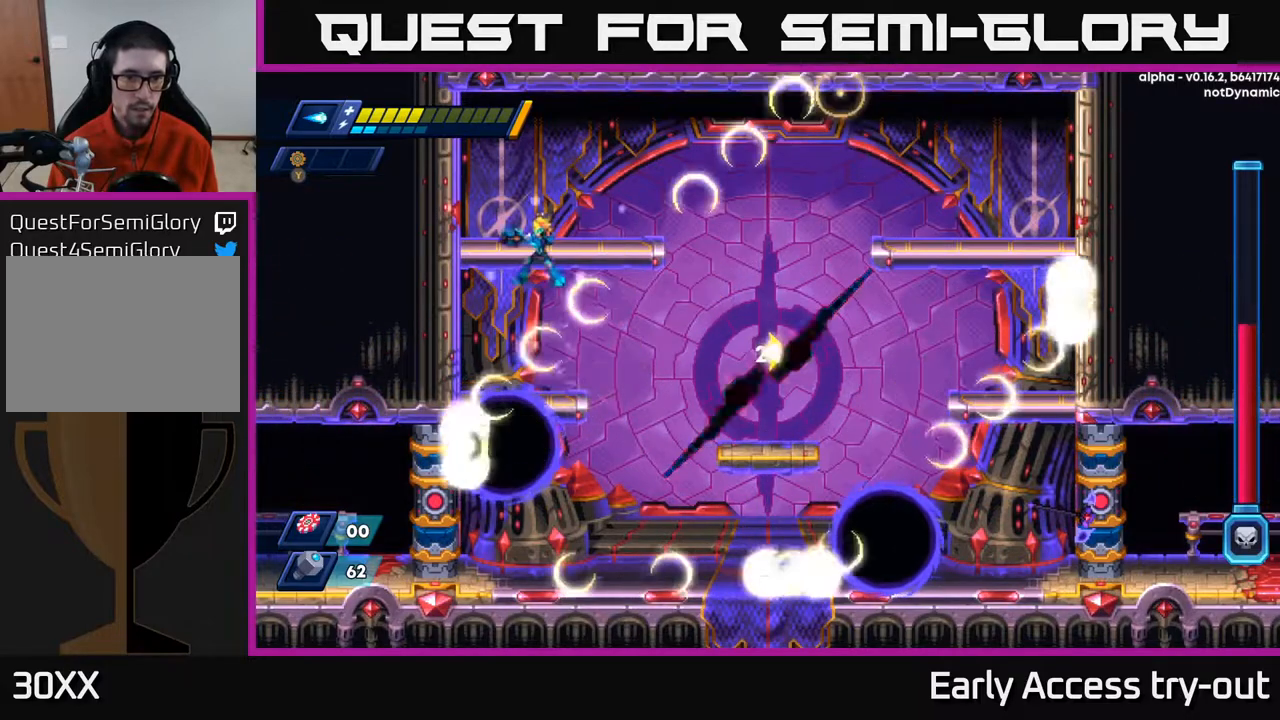
{"buttons": ["DPAD_LEFT"], "right_stick": "center", "events": [[300, "A", "up"], [350, "A", "down"], [500, "A", "up"]]}
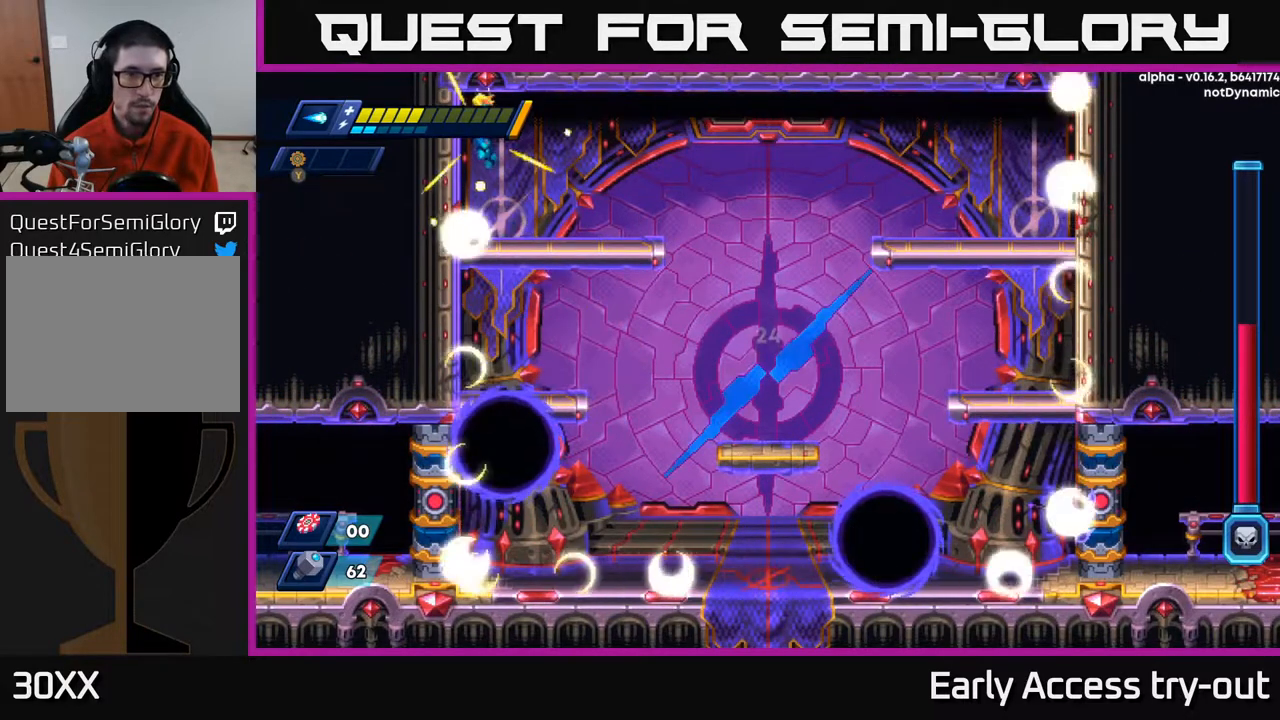
{"buttons": ["DPAD_RIGHT"], "right_stick": "center", "events": [[67, "DPAD_LEFT", "up"], [83, "DPAD_RIGHT", "down"]]}
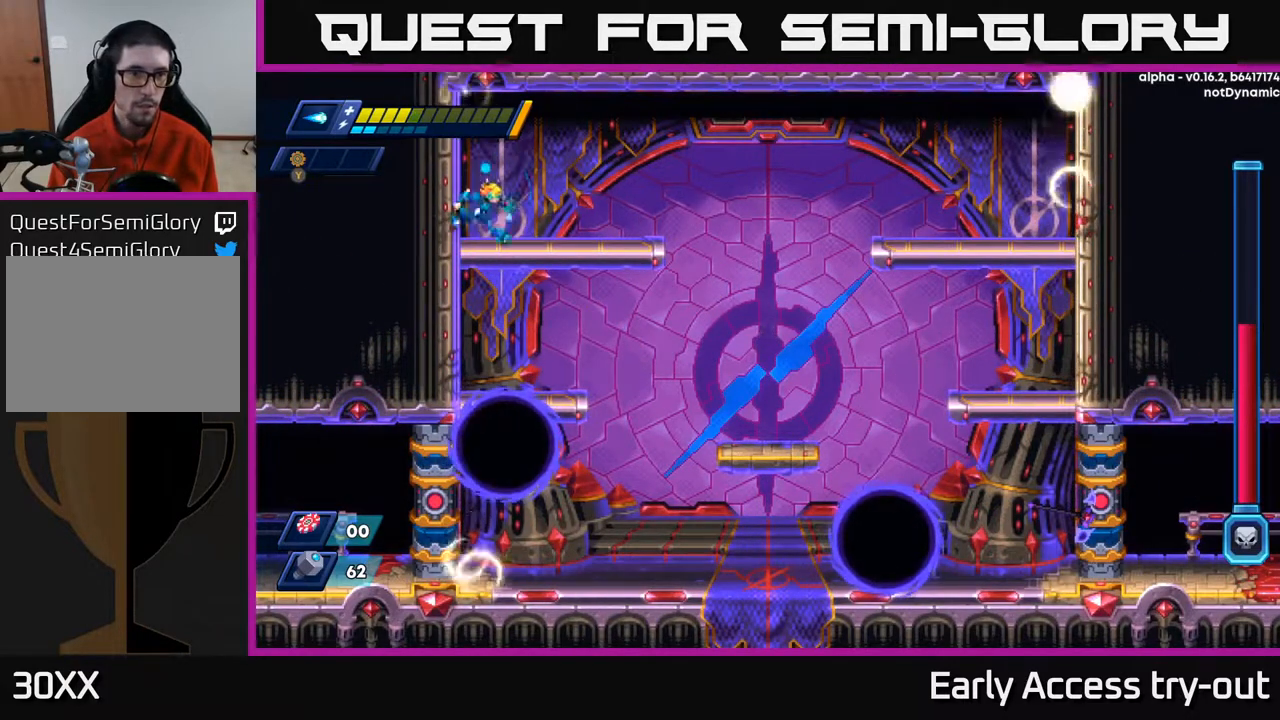
{"buttons": [], "right_stick": "center", "events": [[217, "DPAD_DOWN", "down"], [233, "DPAD_RIGHT", "up"], [250, "A", "down"], [333, "DPAD_RIGHT", "down"], [350, "A", "up"], [350, "DPAD_DOWN", "up"], [450, "DPAD_RIGHT", "up"]]}
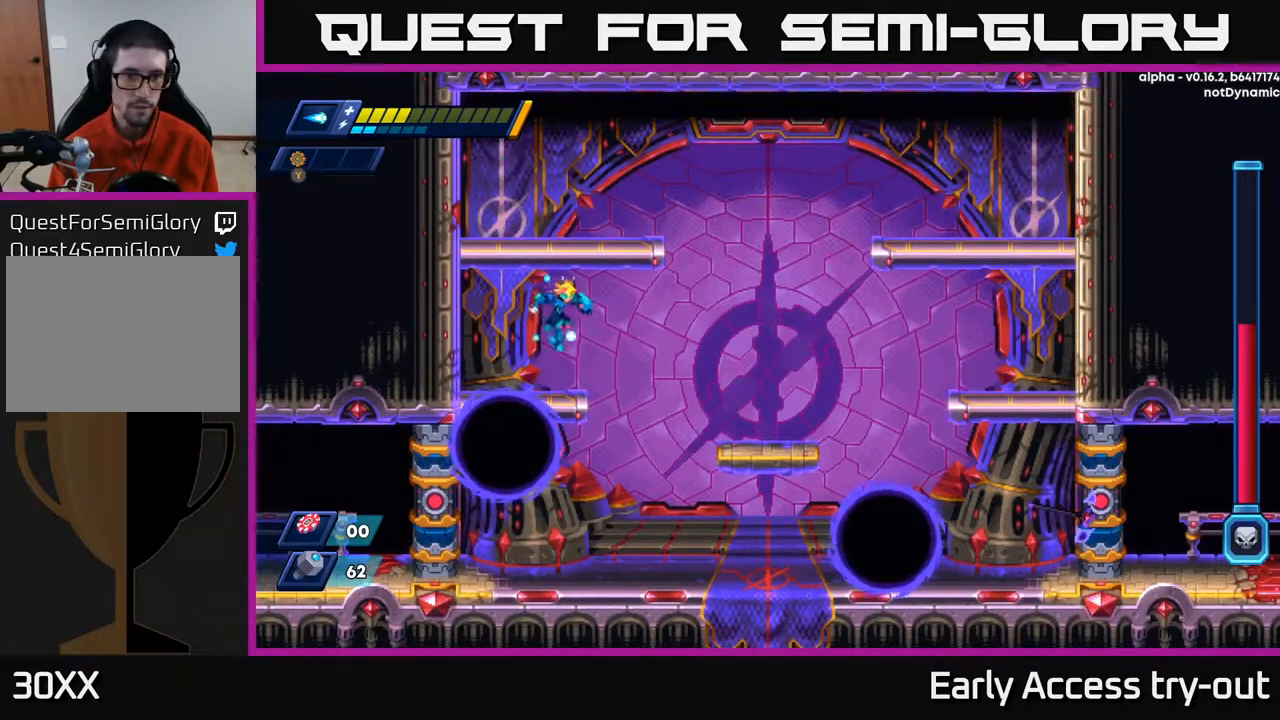
{"buttons": [], "right_stick": "center", "events": [[183, "X", "down"], [250, "X", "up"]]}
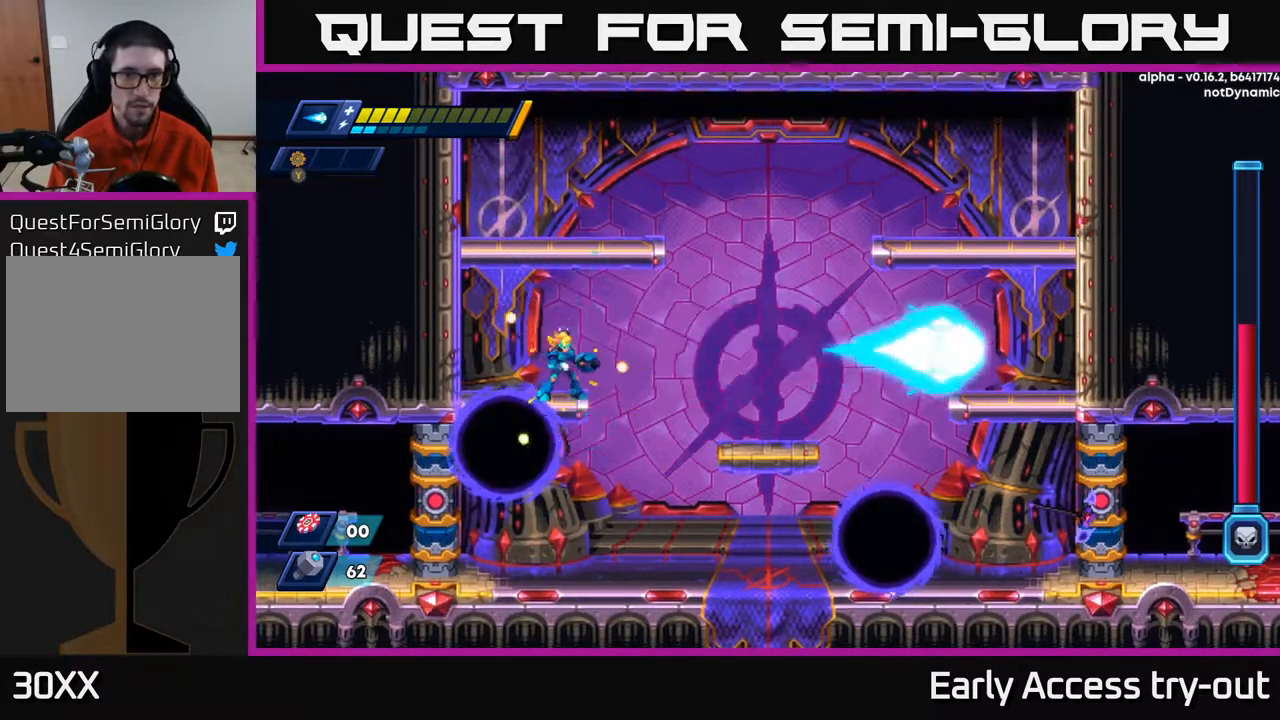
{"buttons": ["X"], "right_stick": "center", "events": [[367, "X", "down"], [433, "X", "up"], [483, "X", "down"]]}
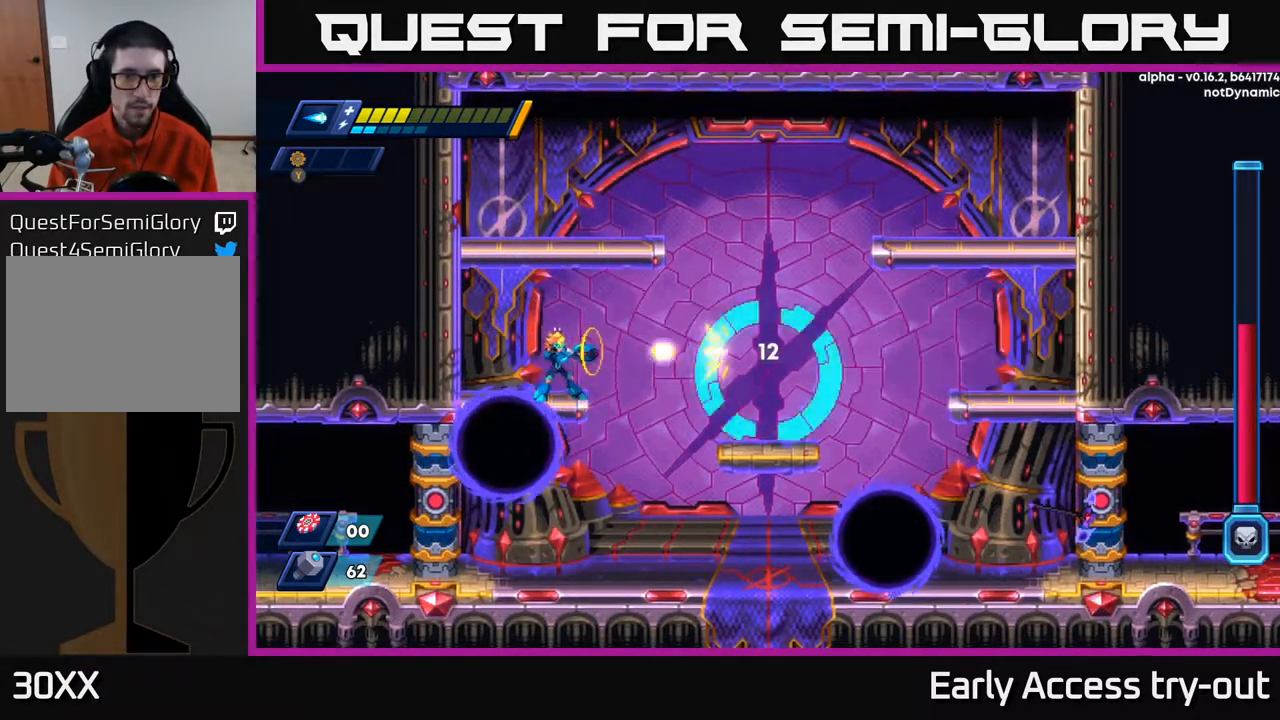
{"buttons": [], "right_stick": "center", "events": [[33, "X", "up"], [83, "X", "down"], [150, "X", "up"], [200, "X", "down"], [250, "X", "up"], [317, "X", "down"], [350, "X", "up"], [417, "X", "down"], [483, "X", "up"]]}
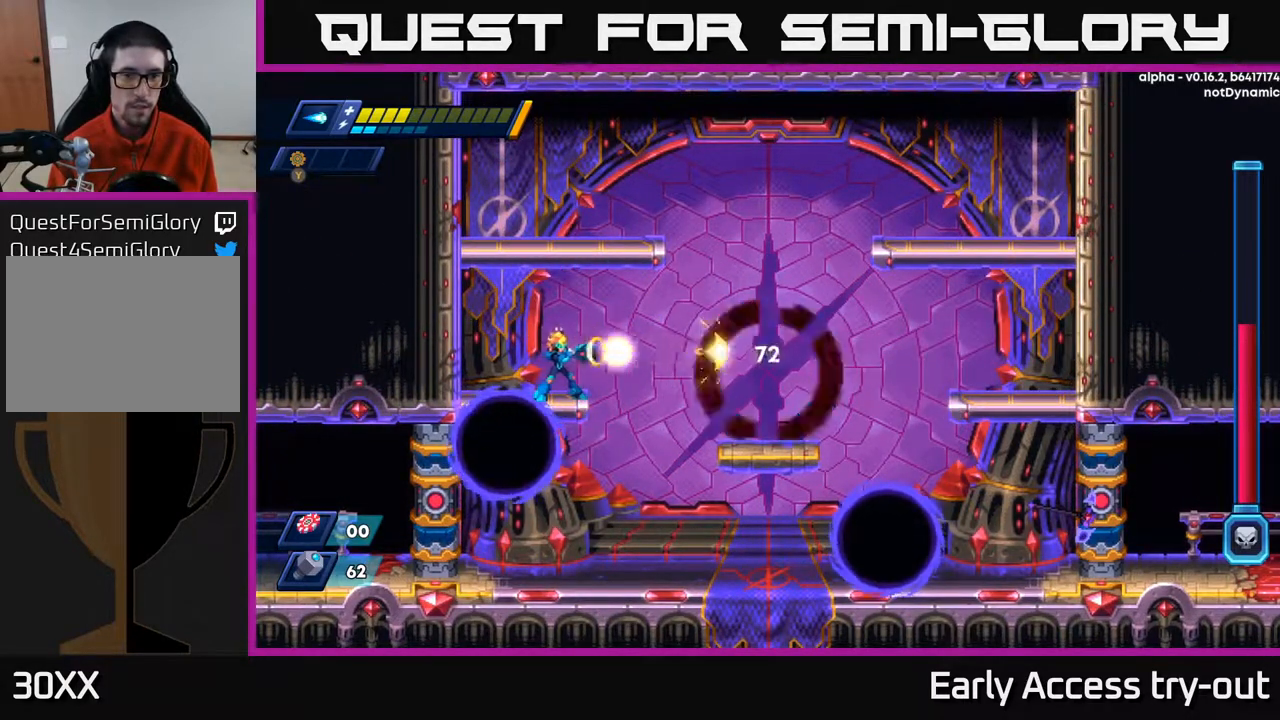
{"buttons": [], "right_stick": "center", "events": [[33, "X", "down"], [100, "X", "up"], [167, "X", "down"], [217, "X", "up"], [267, "X", "down"], [333, "X", "up"], [400, "X", "down"], [450, "X", "up"]]}